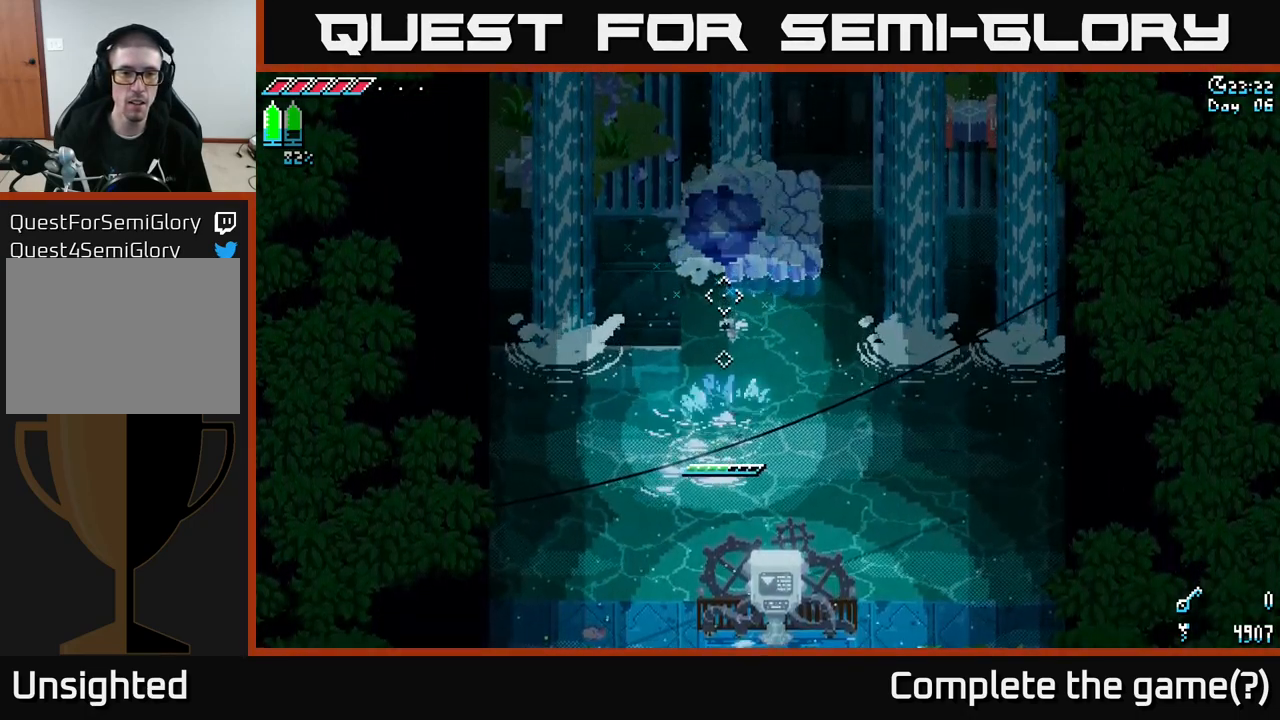
Gameplay with a controller (Xbox layout); each line is a JSON object with the inputs held at the frame after it. "events" lists button and stick changes between this image and that frame as [ms after this image, input, new state], when the widget could be followed in between.
{"buttons": [], "left_stick": "center", "right_stick": "center", "events": [[200, "A", "down"], [300, "A", "up"]]}
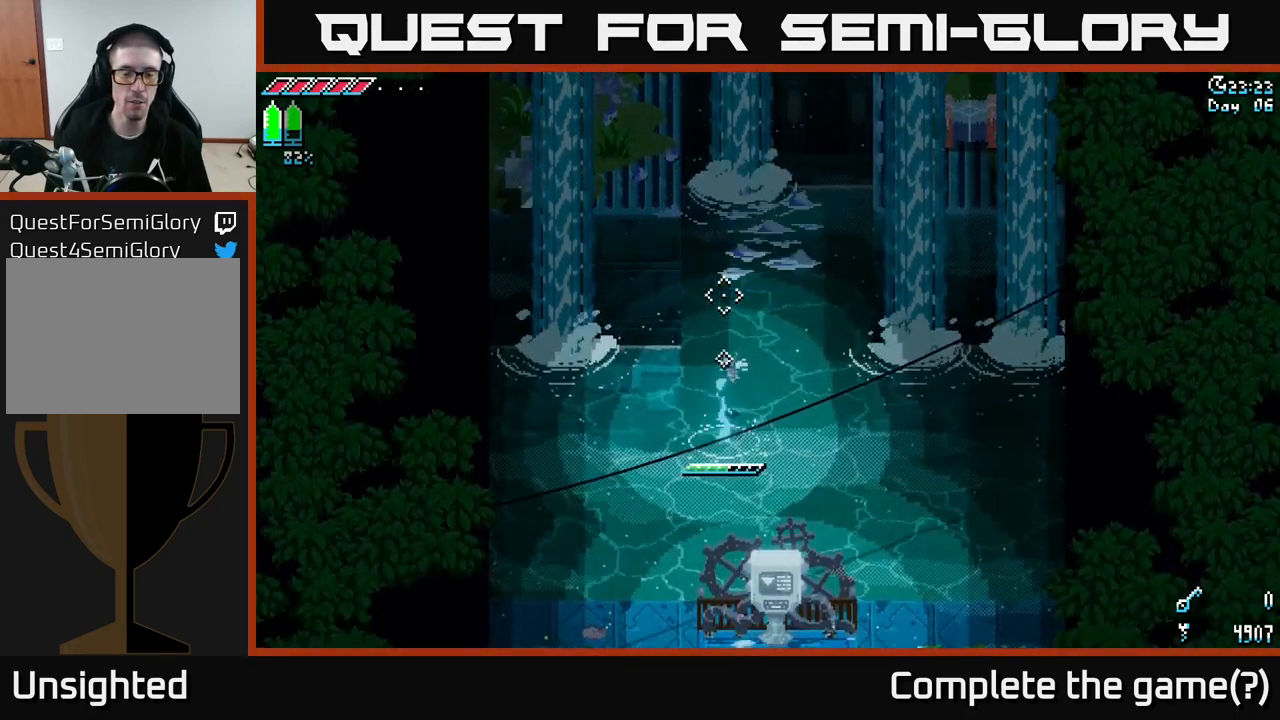
{"buttons": [], "left_stick": "center", "right_stick": "center", "events": []}
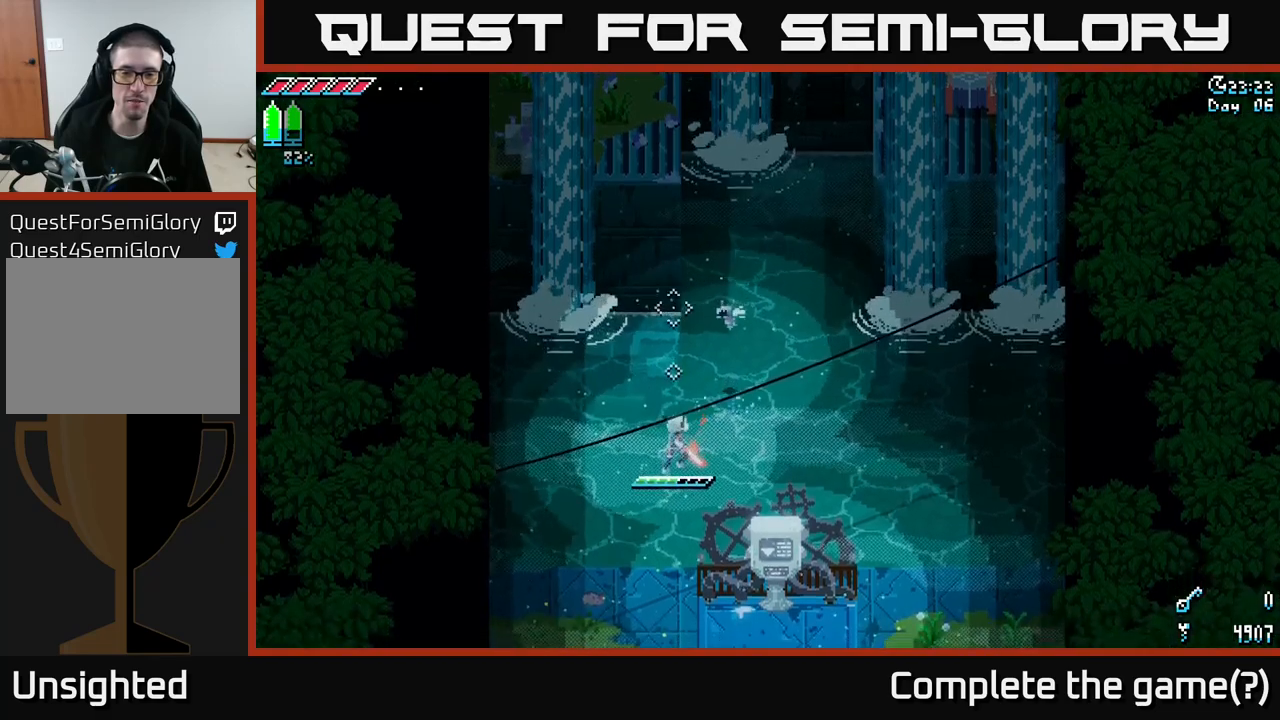
{"buttons": [], "left_stick": "center", "right_stick": "up", "events": [[250, "right_stick", "up"]]}
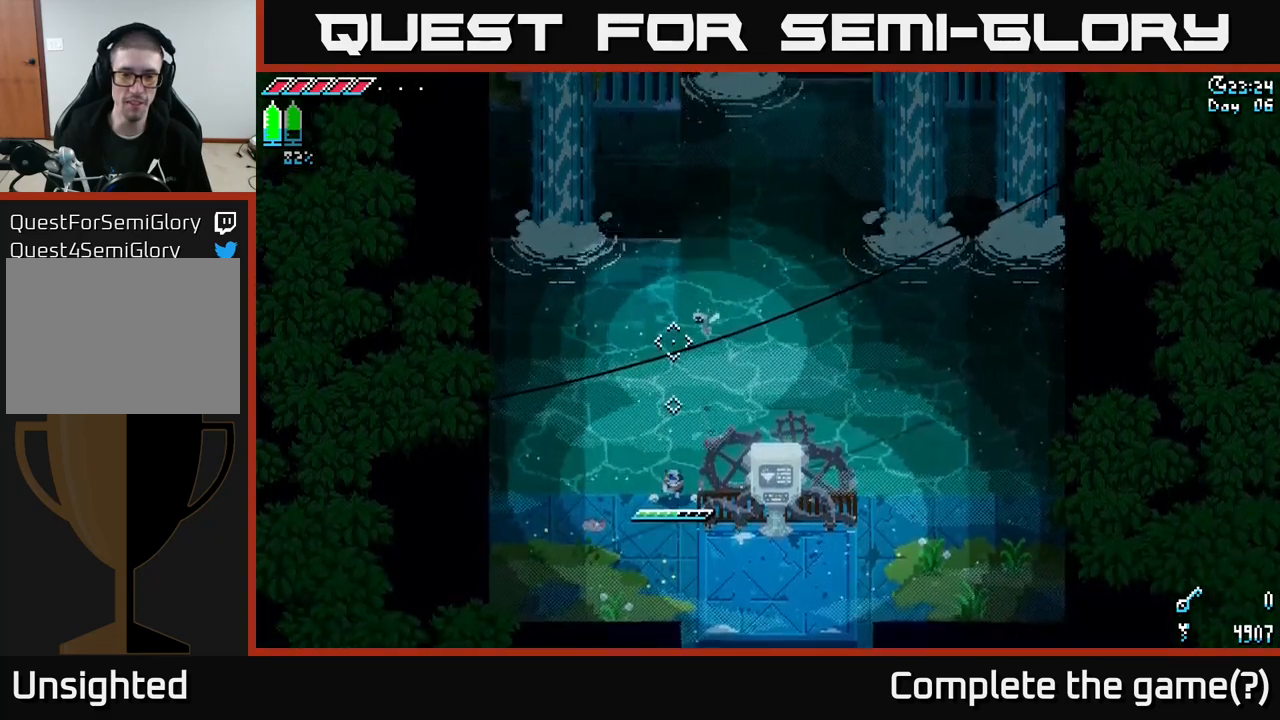
{"buttons": [], "left_stick": "center", "right_stick": "up", "events": [[250, "L2", "down"], [333, "L2", "up"]]}
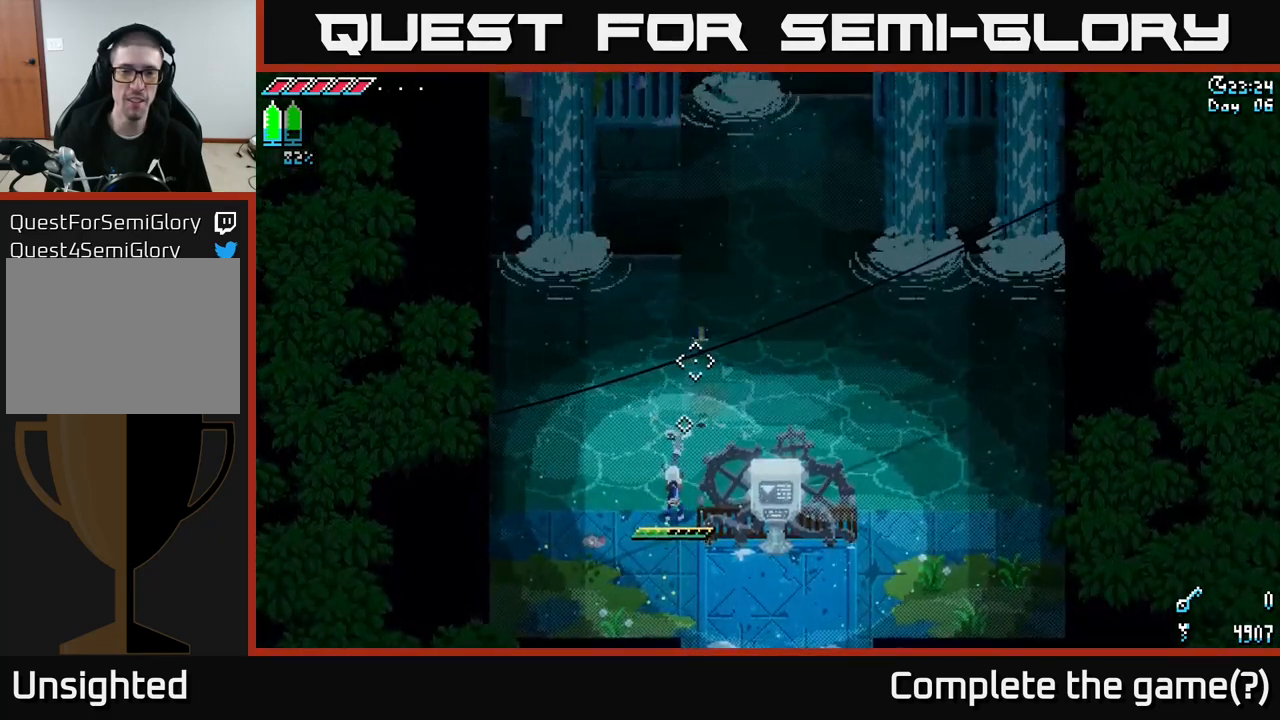
{"buttons": ["A"], "left_stick": "up", "right_stick": "center", "events": [[200, "right_stick", "center"], [267, "left_stick", "up"], [333, "A", "down"]]}
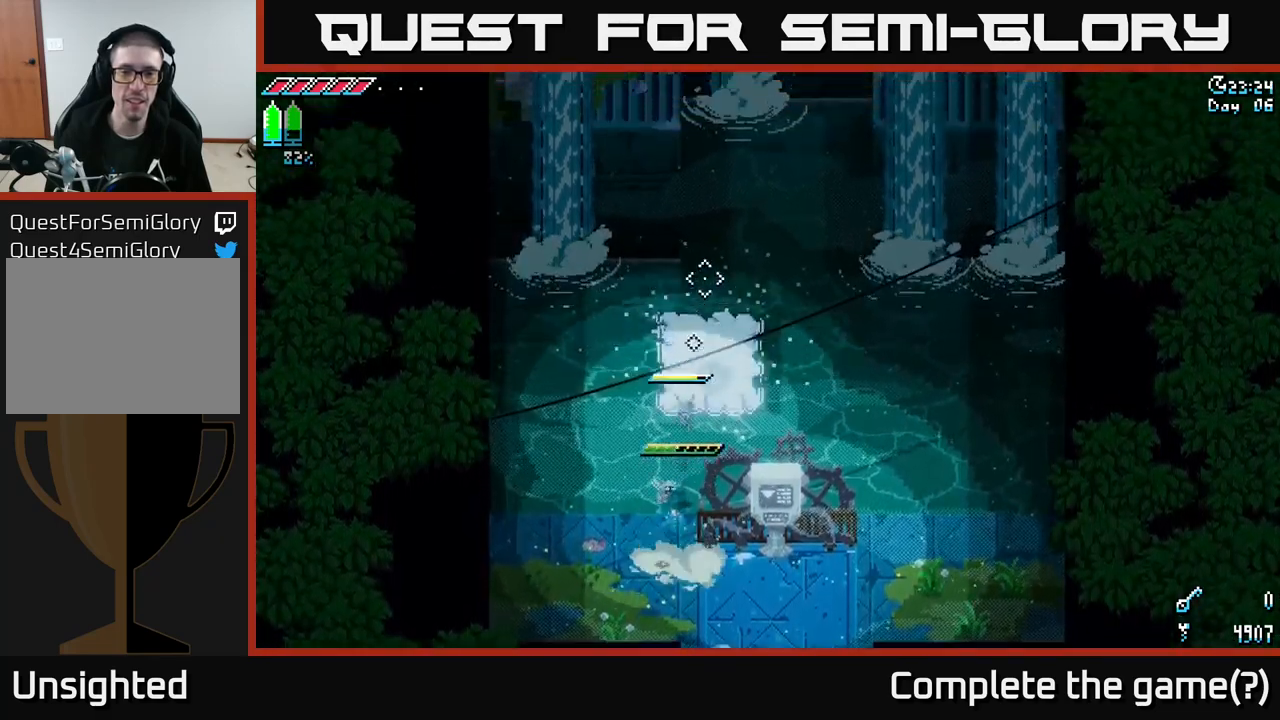
{"buttons": [], "left_stick": "up", "right_stick": "up", "events": [[117, "A", "up"], [450, "right_stick", "up"]]}
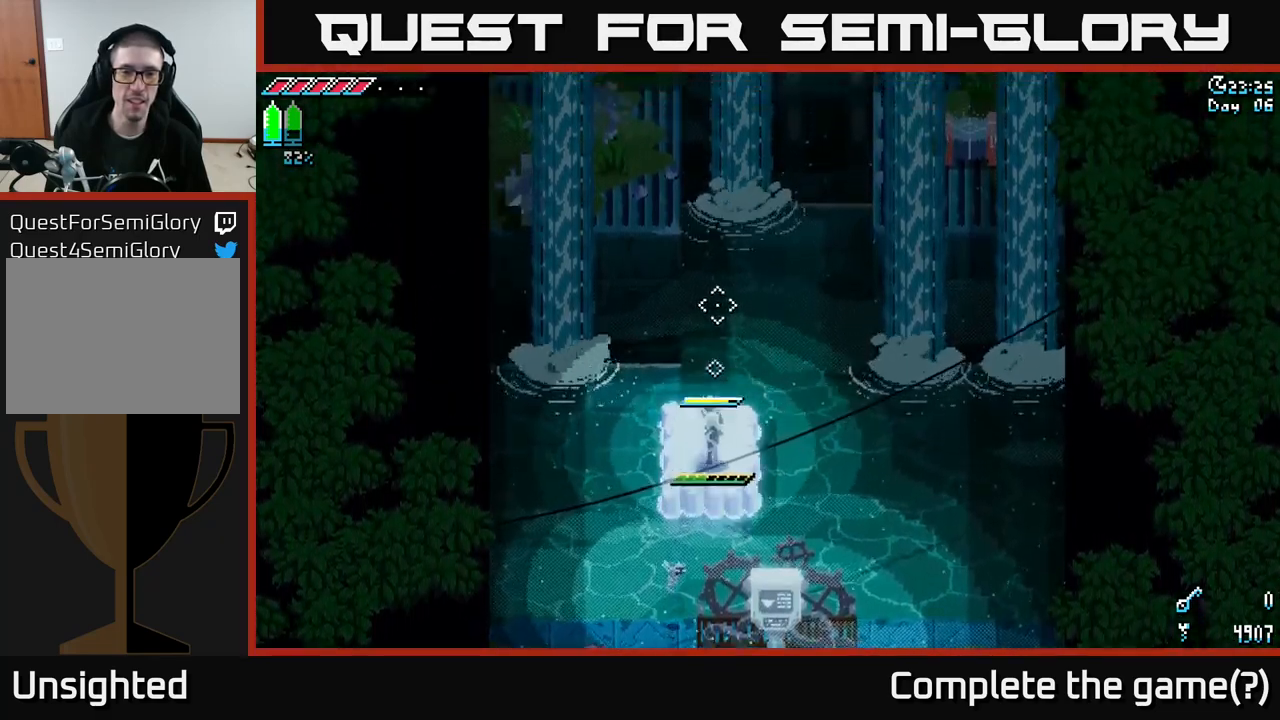
{"buttons": [], "left_stick": "center", "right_stick": "up", "events": [[183, "left_stick", "center"], [317, "L2", "down"], [400, "L2", "up"]]}
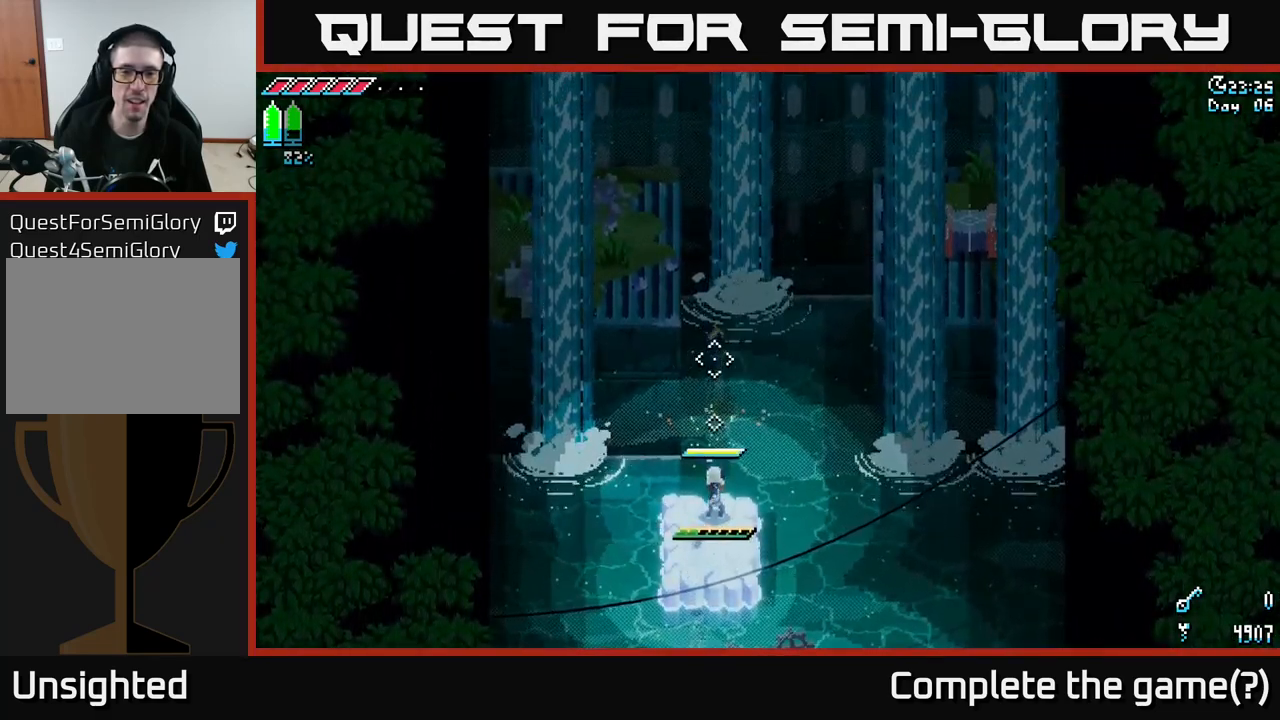
{"buttons": [], "left_stick": "center", "right_stick": "center", "events": [[100, "right_stick", "center"], [233, "left_stick", "down"], [383, "left_stick", "center"]]}
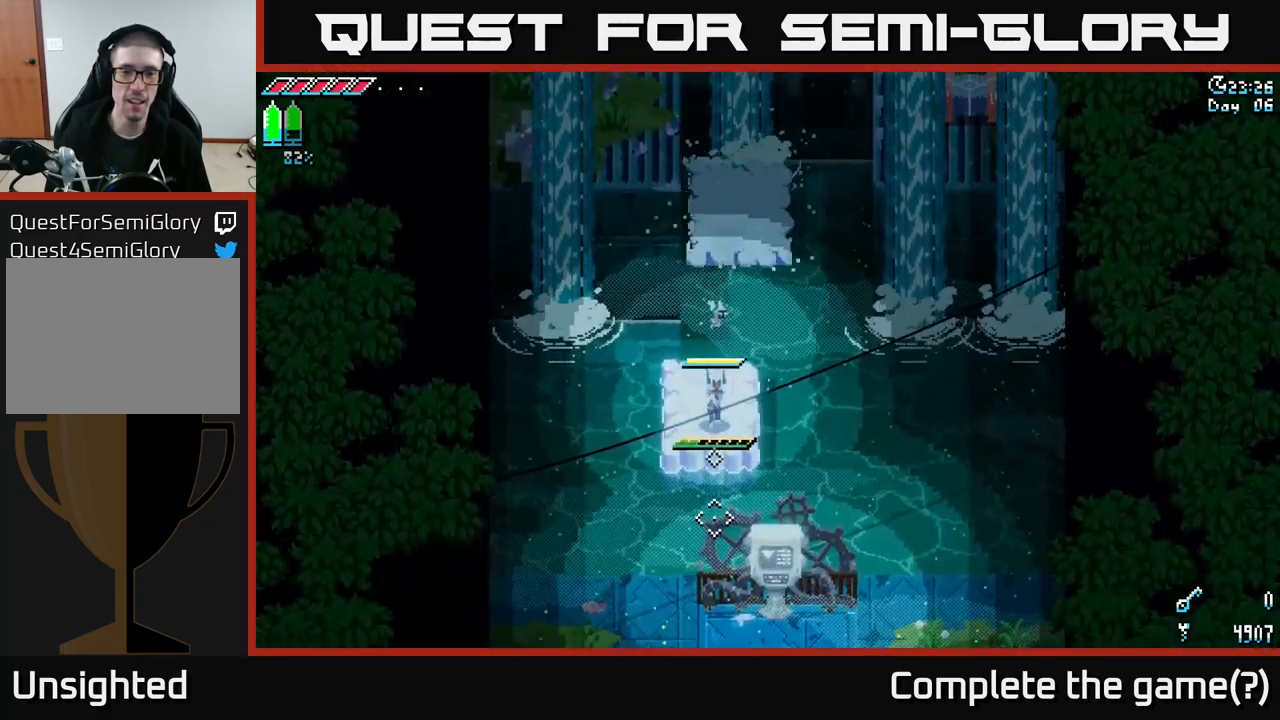
{"buttons": ["A"], "left_stick": "up", "right_stick": "center", "events": [[133, "left_stick", "up"], [367, "A", "down"]]}
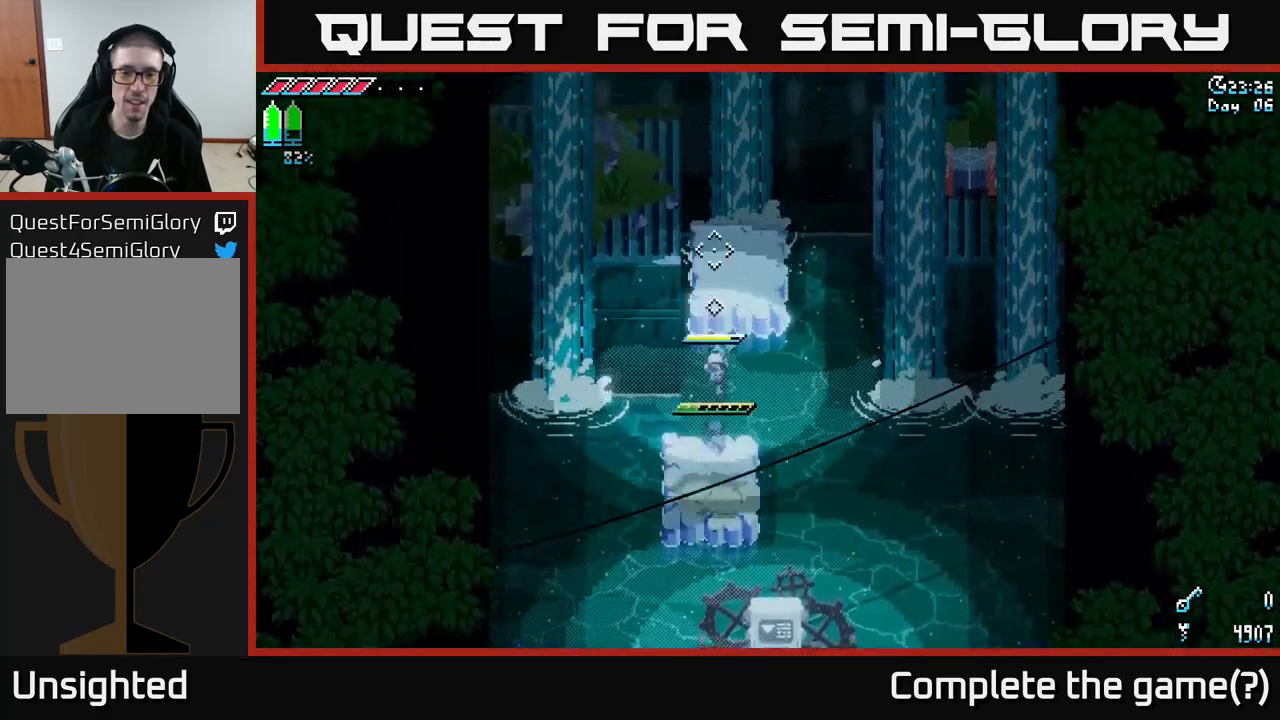
{"buttons": [], "left_stick": "center", "right_stick": "center", "events": [[150, "A", "up"], [500, "left_stick", "center"]]}
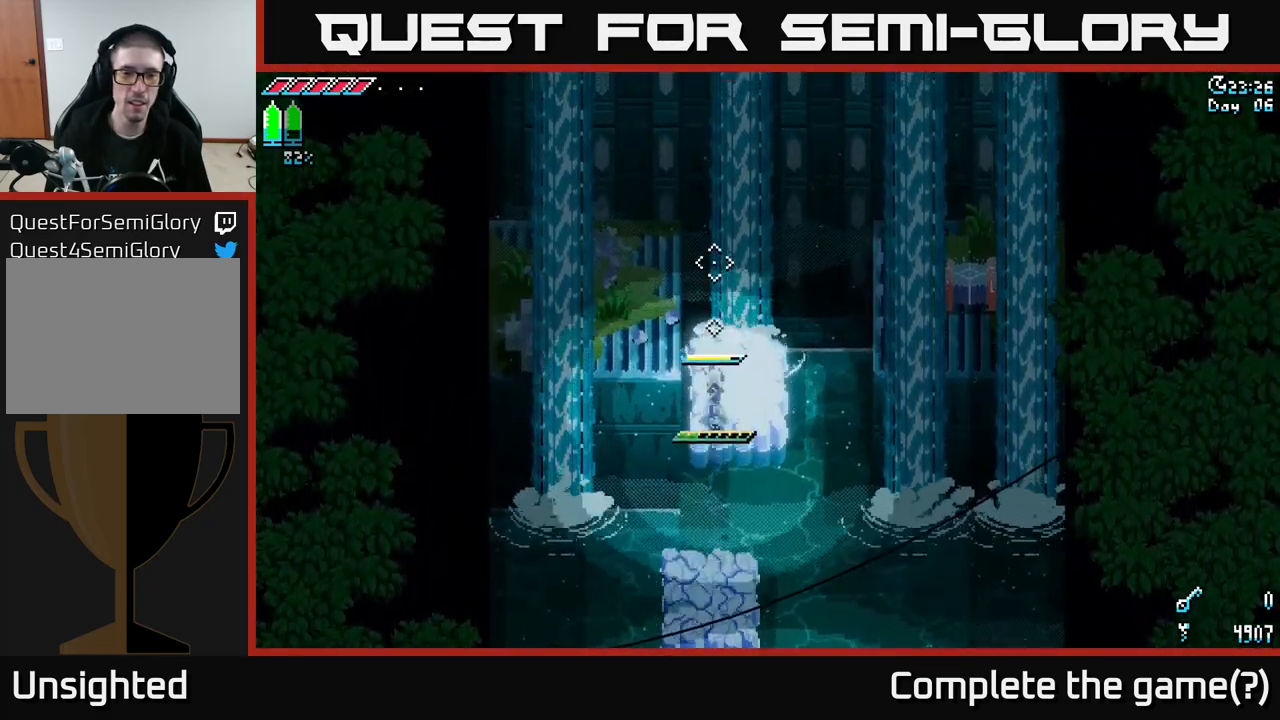
{"buttons": [], "left_stick": "up", "right_stick": "center", "events": [[167, "left_stick", "left"], [283, "left_stick", "center"], [450, "left_stick", "up"]]}
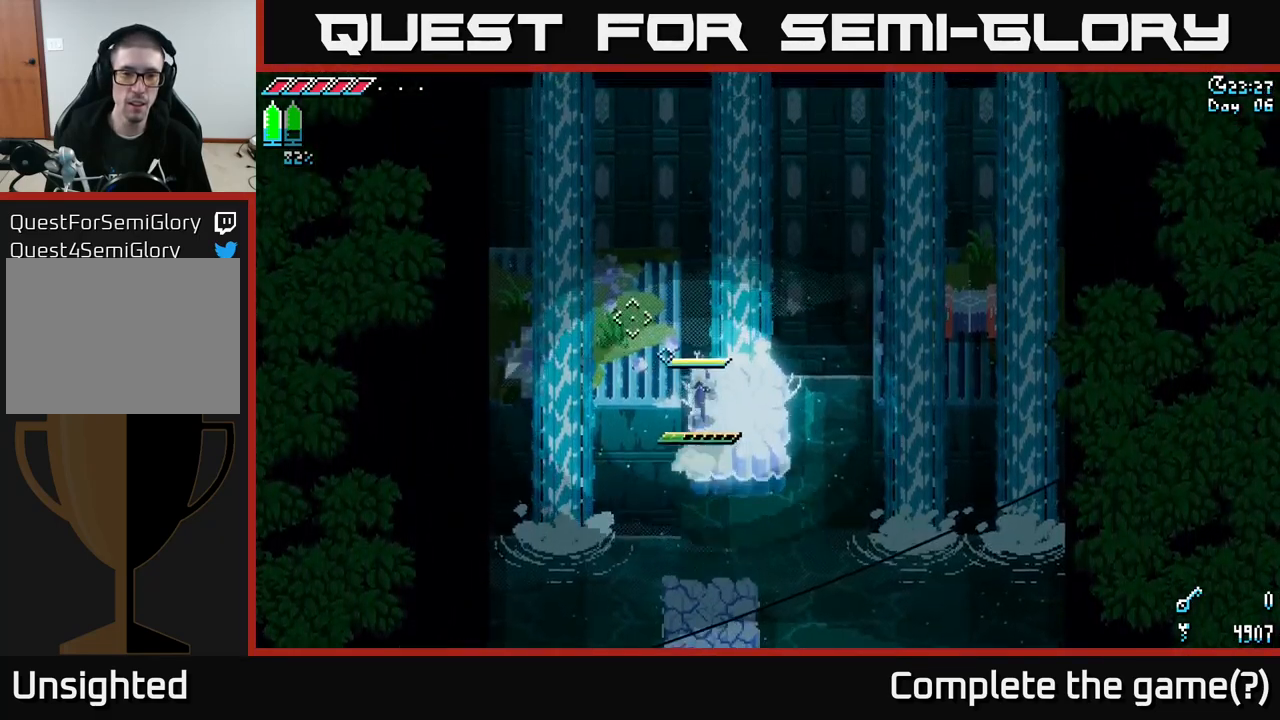
{"buttons": ["X"], "left_stick": "up", "right_stick": "center", "events": [[33, "X", "down"], [200, "A", "down"], [367, "A", "up"]]}
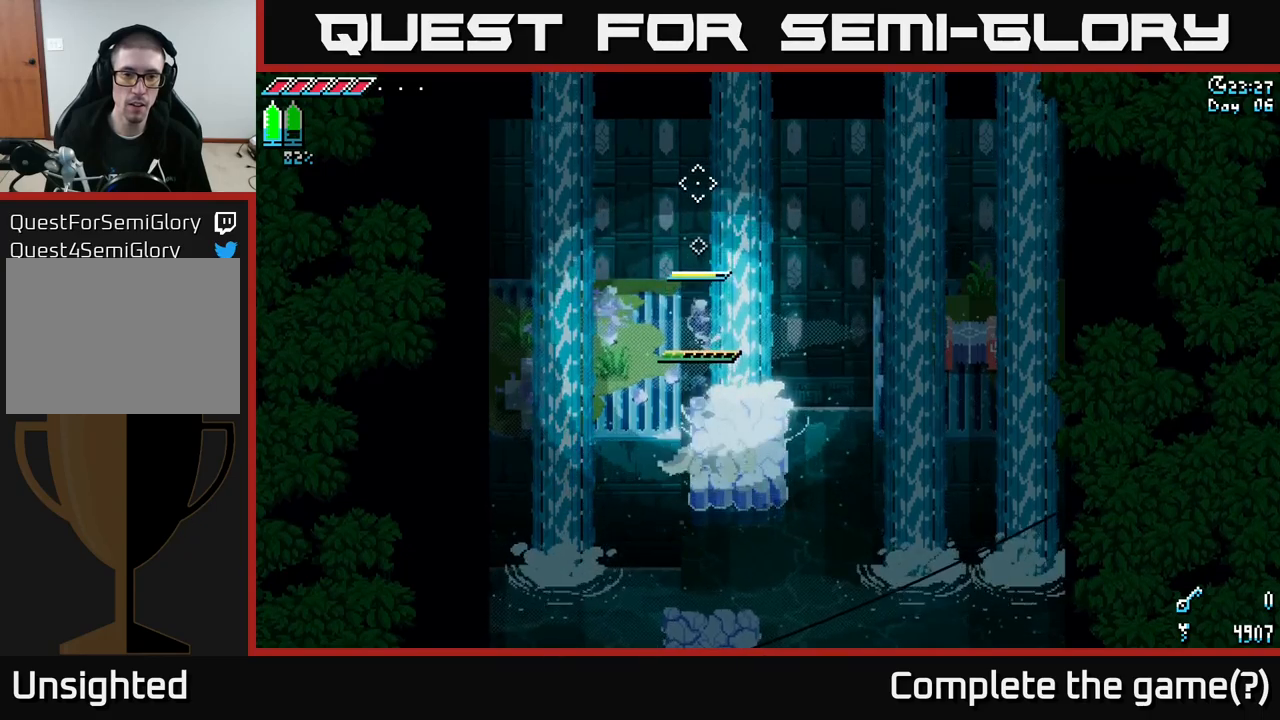
{"buttons": ["A", "X"], "left_stick": "left", "right_stick": "center", "events": [[334, "A", "down"], [350, "left_stick", "left"]]}
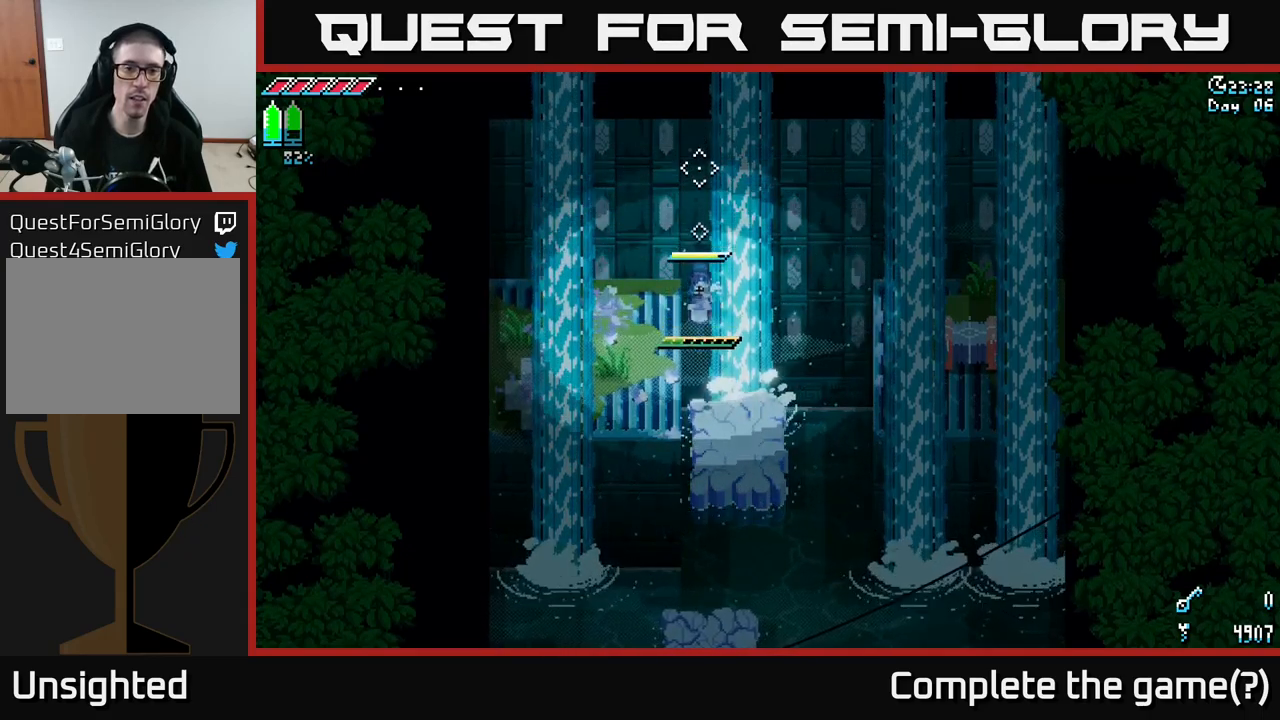
{"buttons": ["A", "X"], "left_stick": "up", "right_stick": "center", "events": [[84, "A", "up"], [134, "A", "down"], [284, "A", "up"], [284, "left_stick", "up"], [367, "A", "down"]]}
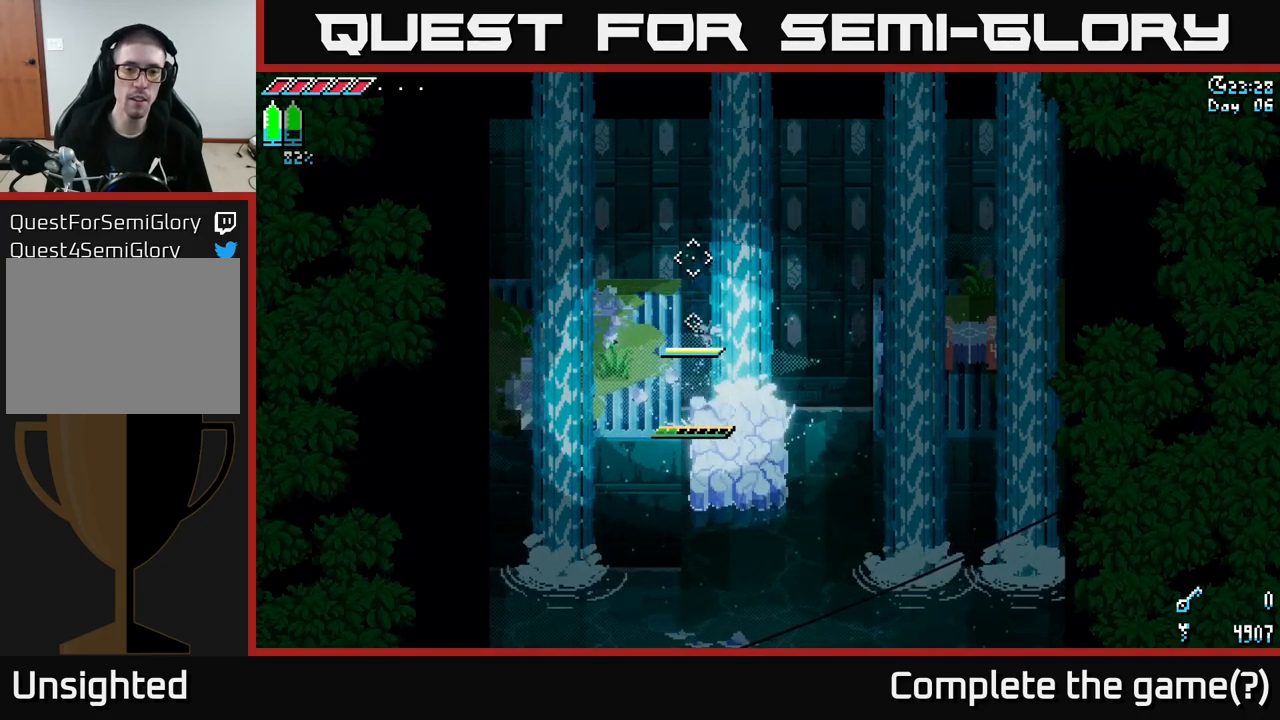
{"buttons": [], "left_stick": "center", "right_stick": "center", "events": [[17, "A", "up"], [267, "X", "up"], [267, "left_stick", "center"]]}
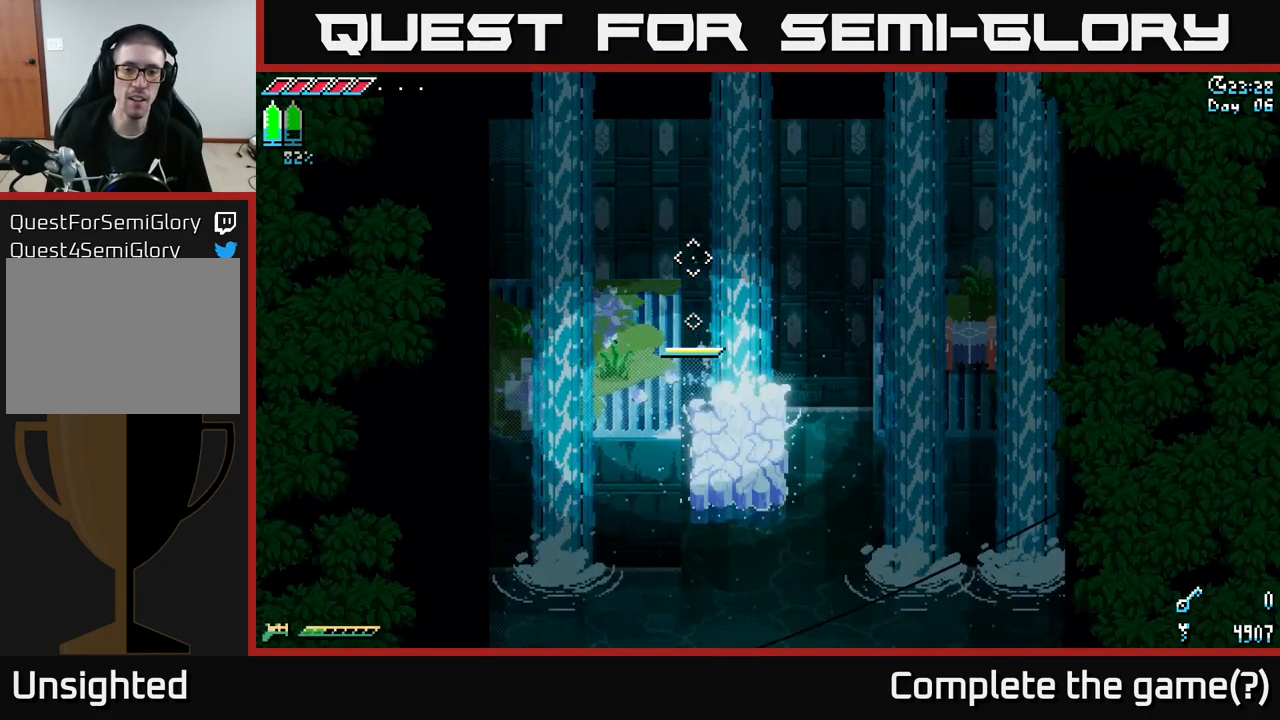
{"buttons": [], "left_stick": "center", "right_stick": "center", "events": []}
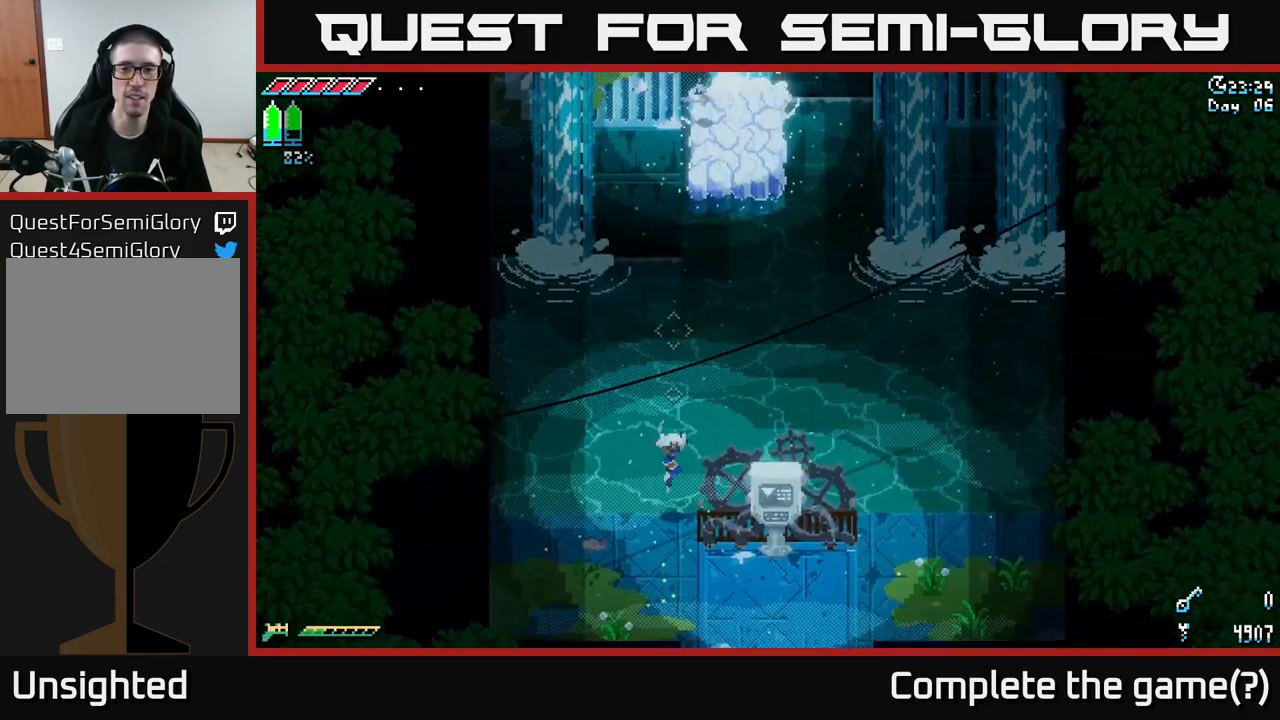
{"buttons": [], "left_stick": "center", "right_stick": "up", "events": [[184, "right_stick", "up"]]}
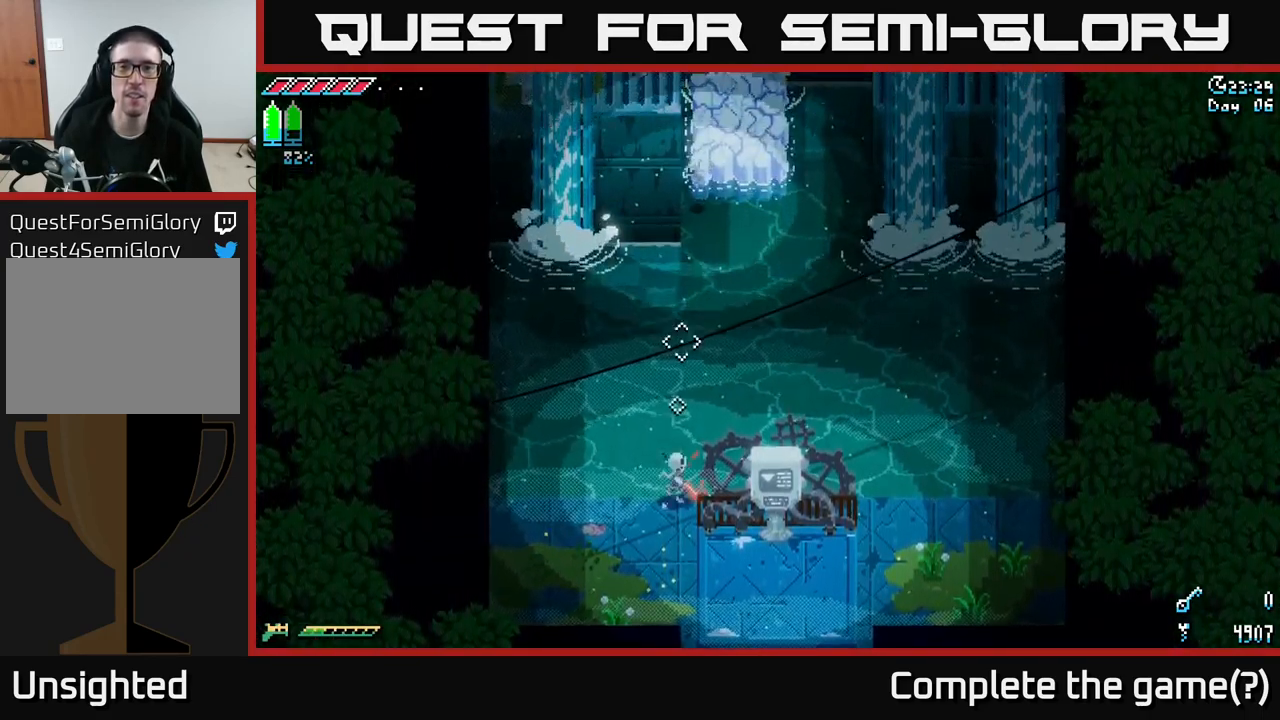
{"buttons": [], "left_stick": "center", "right_stick": "up", "events": []}
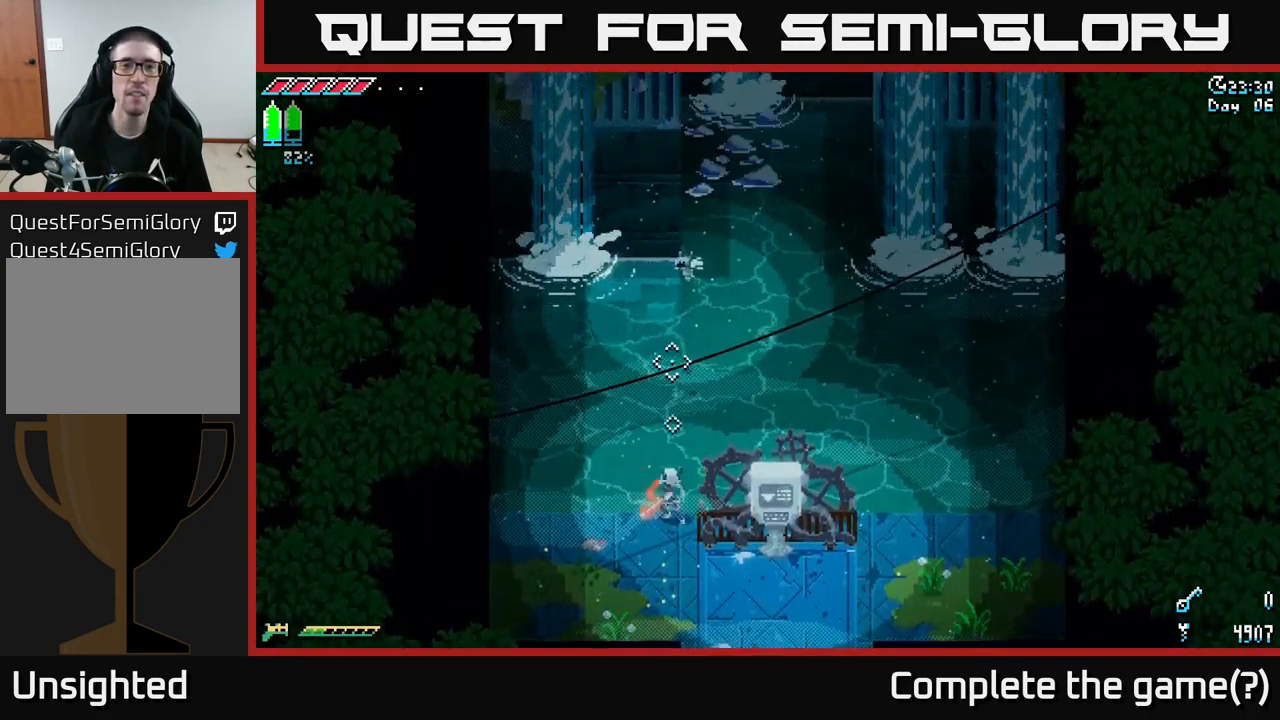
{"buttons": [], "left_stick": "center", "right_stick": "up-left", "events": [[17, "right_stick", "up-left"]]}
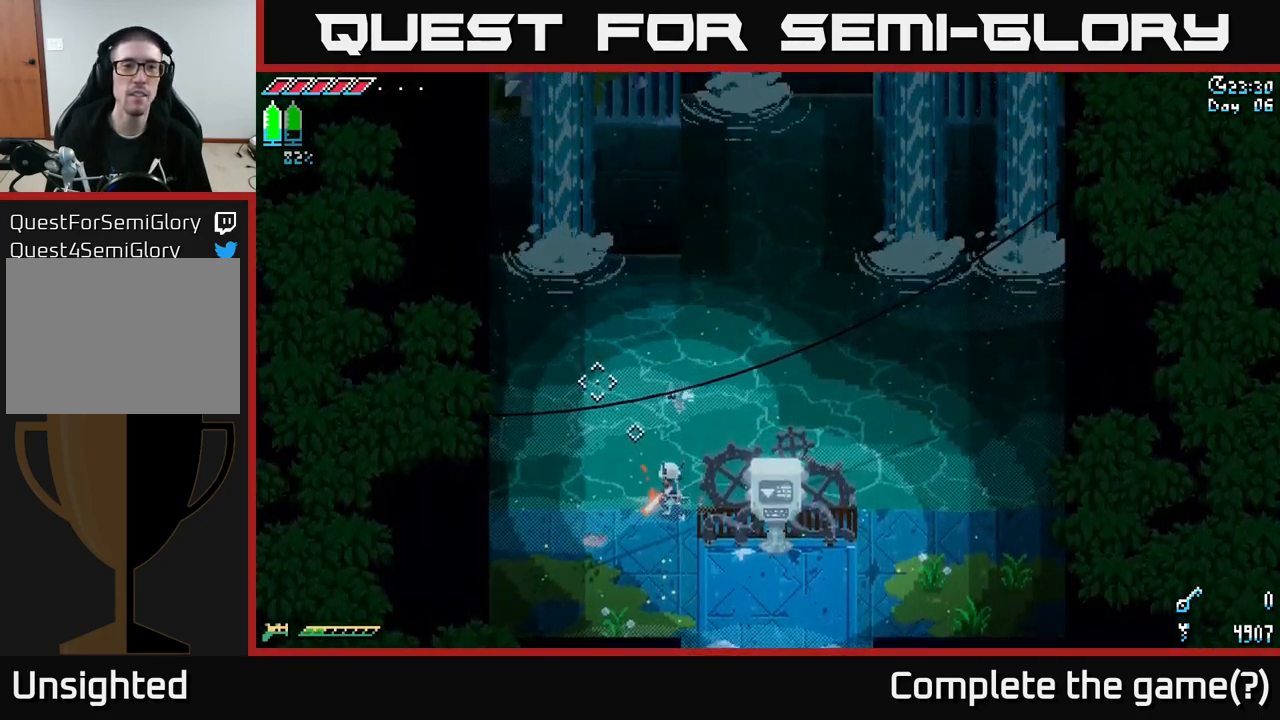
{"buttons": [], "left_stick": "down", "right_stick": "up", "events": [[334, "right_stick", "up"], [434, "left_stick", "down"]]}
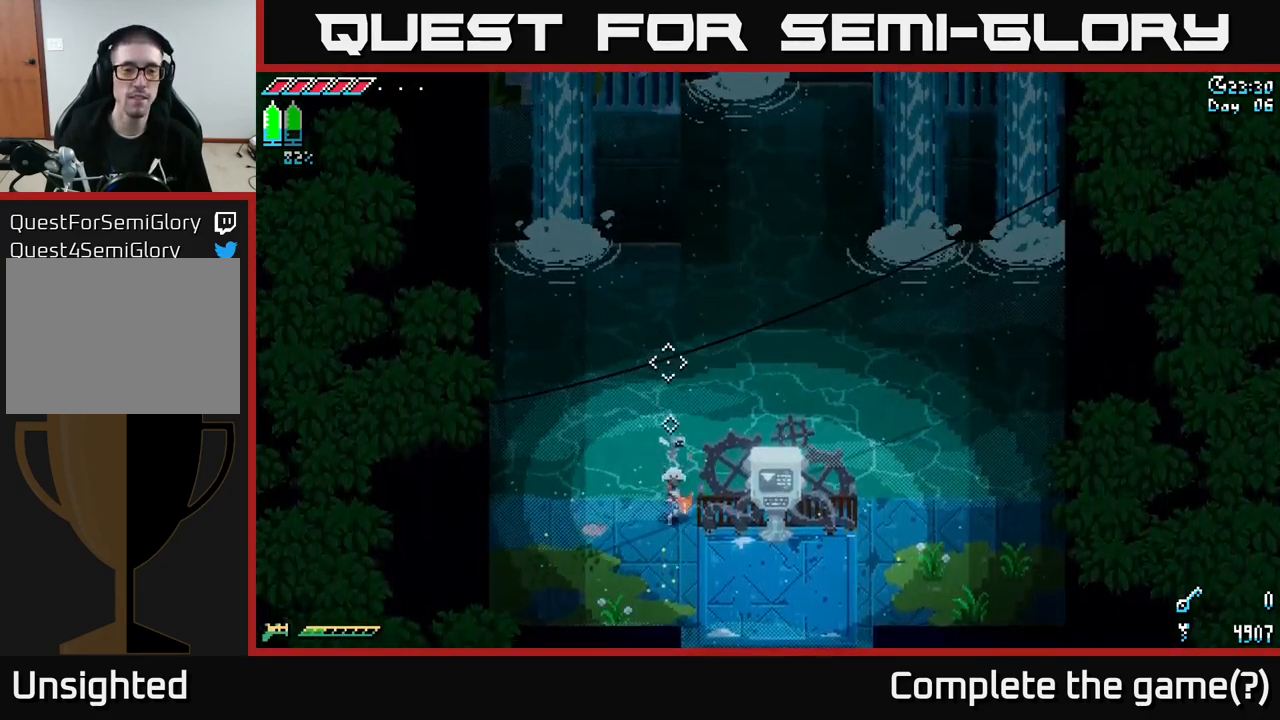
{"buttons": [], "left_stick": "center", "right_stick": "up", "events": [[167, "left_stick", "center"]]}
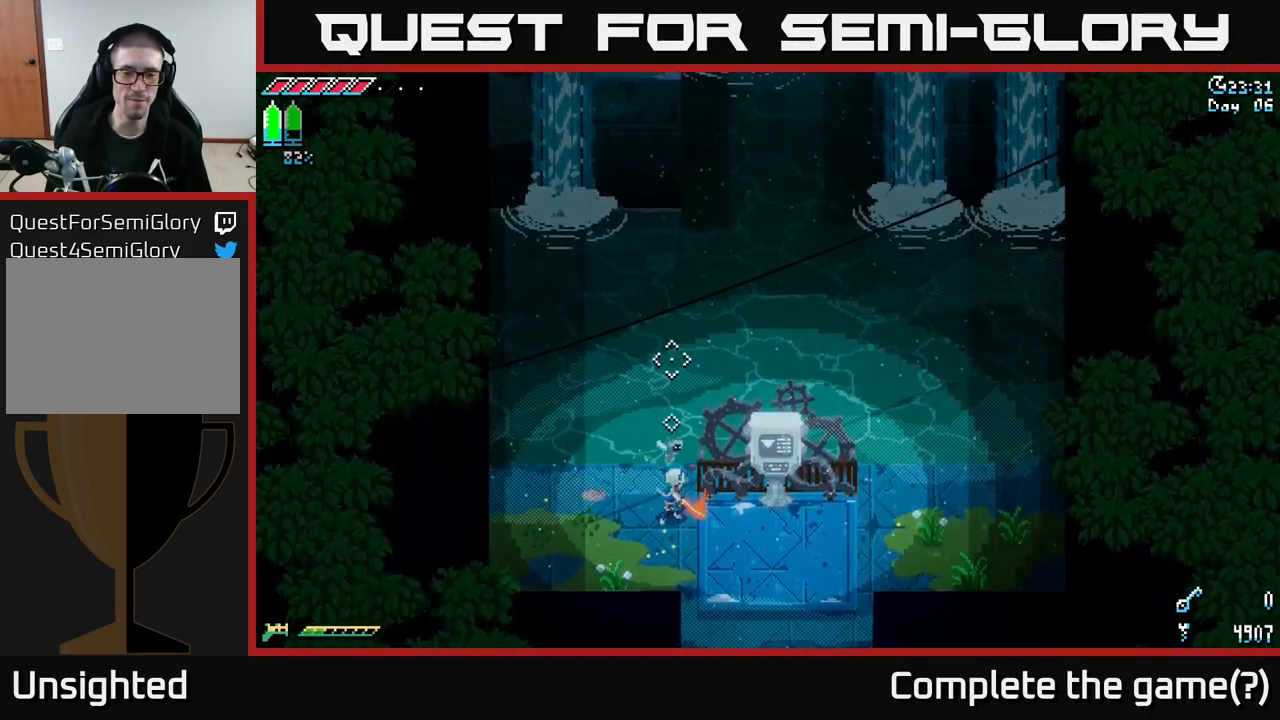
{"buttons": [], "left_stick": "center", "right_stick": "up", "events": []}
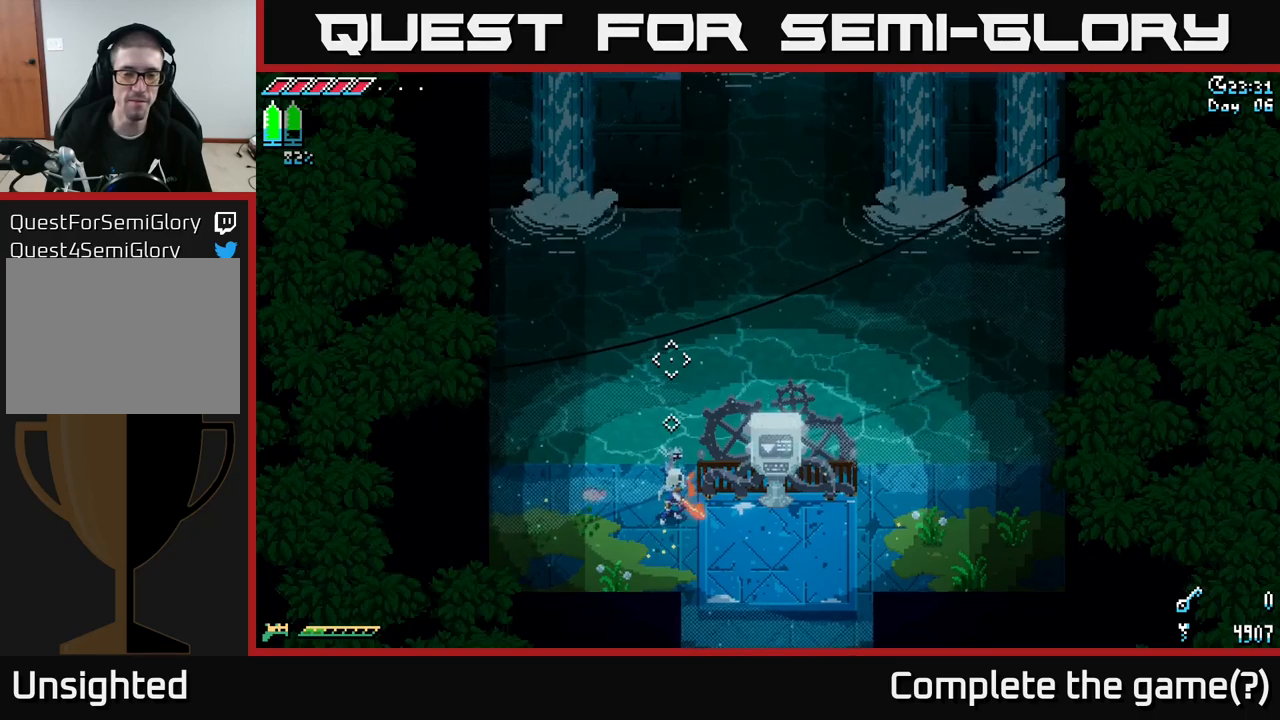
{"buttons": [], "left_stick": "center", "right_stick": "up", "events": []}
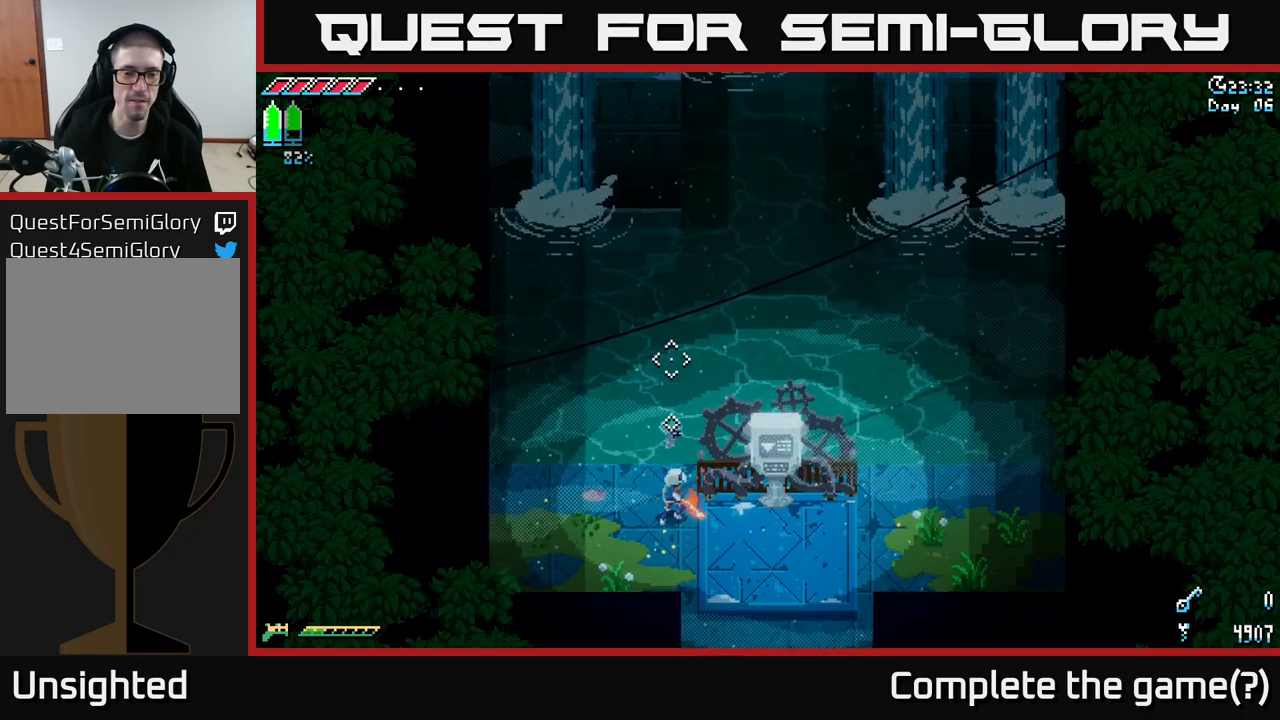
{"buttons": [], "left_stick": "center", "right_stick": "up", "events": []}
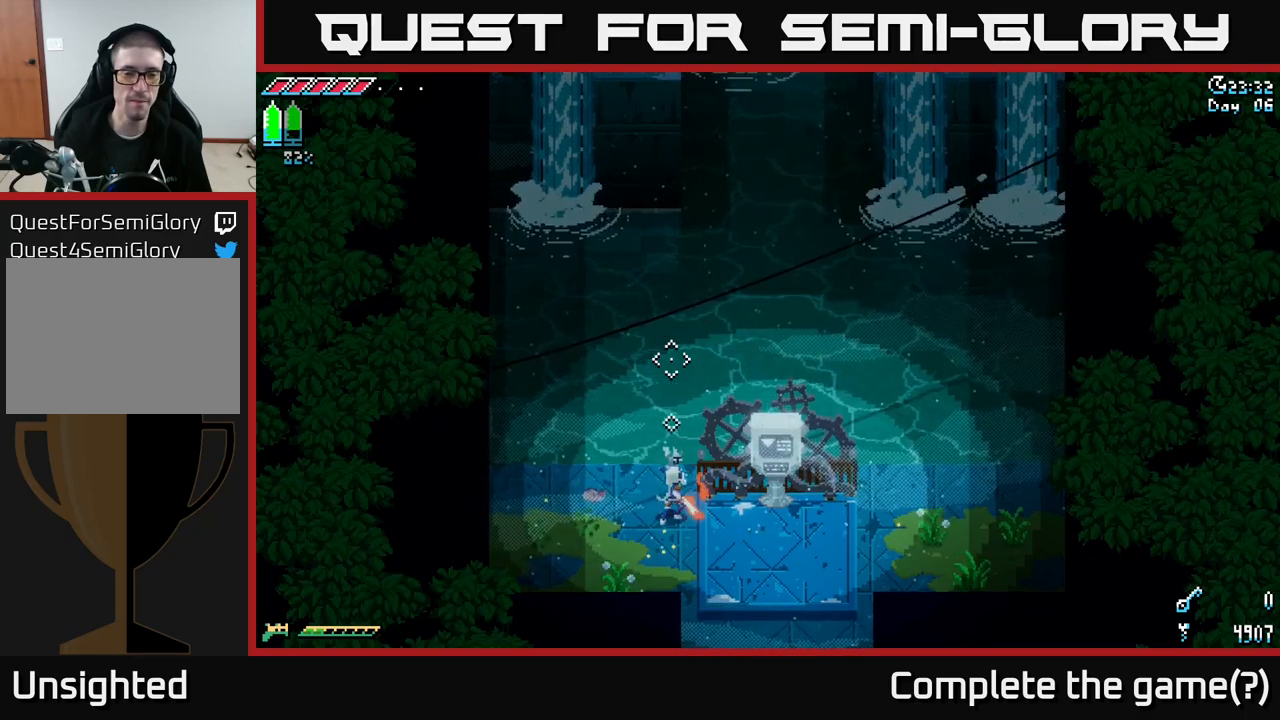
{"buttons": [], "left_stick": "center", "right_stick": "center", "events": [[250, "right_stick", "center"], [317, "L1", "down"], [417, "L1", "up"]]}
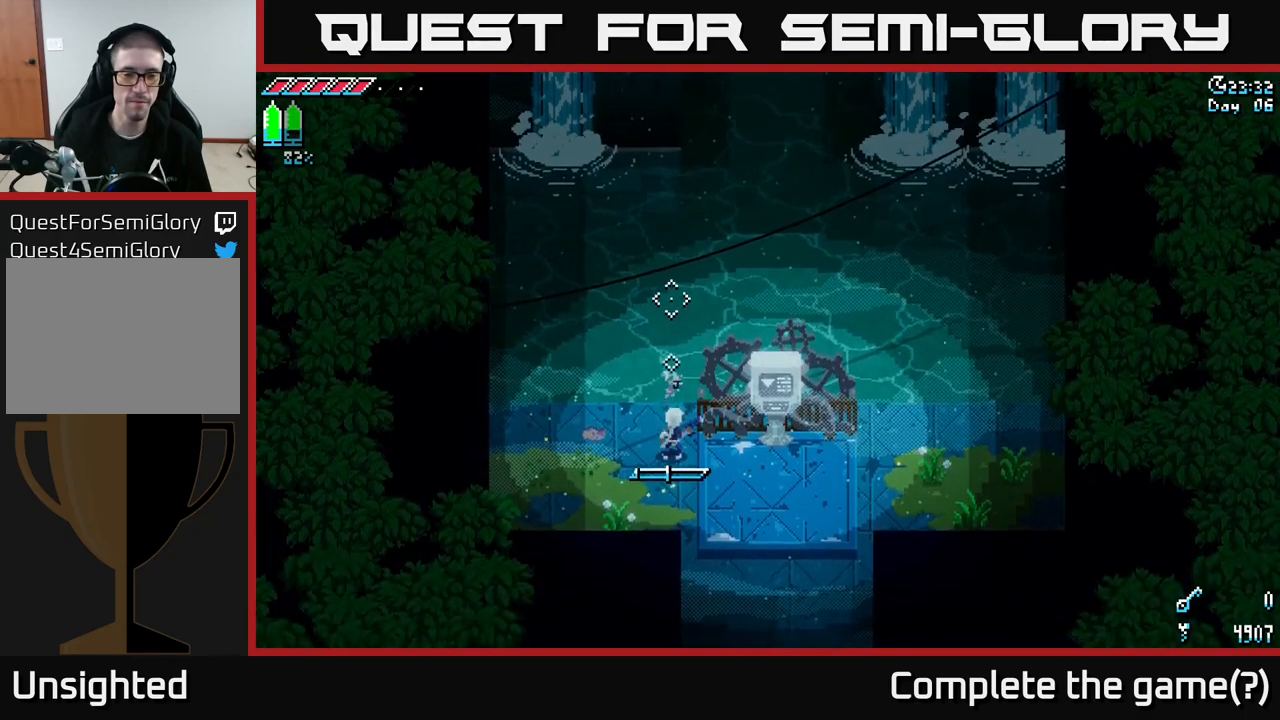
{"buttons": [], "left_stick": "center", "right_stick": "center", "events": [[283, "L1", "down"], [417, "L1", "up"]]}
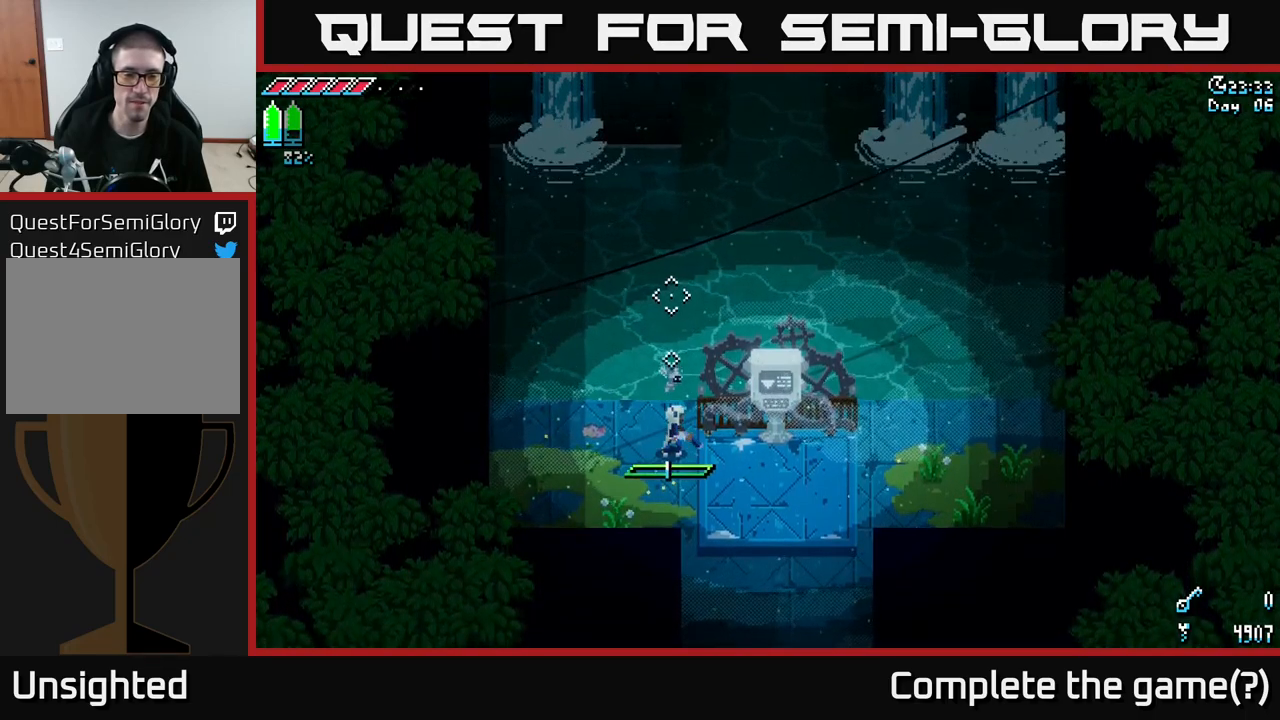
{"buttons": [], "left_stick": "center", "right_stick": "up", "events": [[200, "left_stick", "up"], [350, "left_stick", "center"], [350, "right_stick", "up"]]}
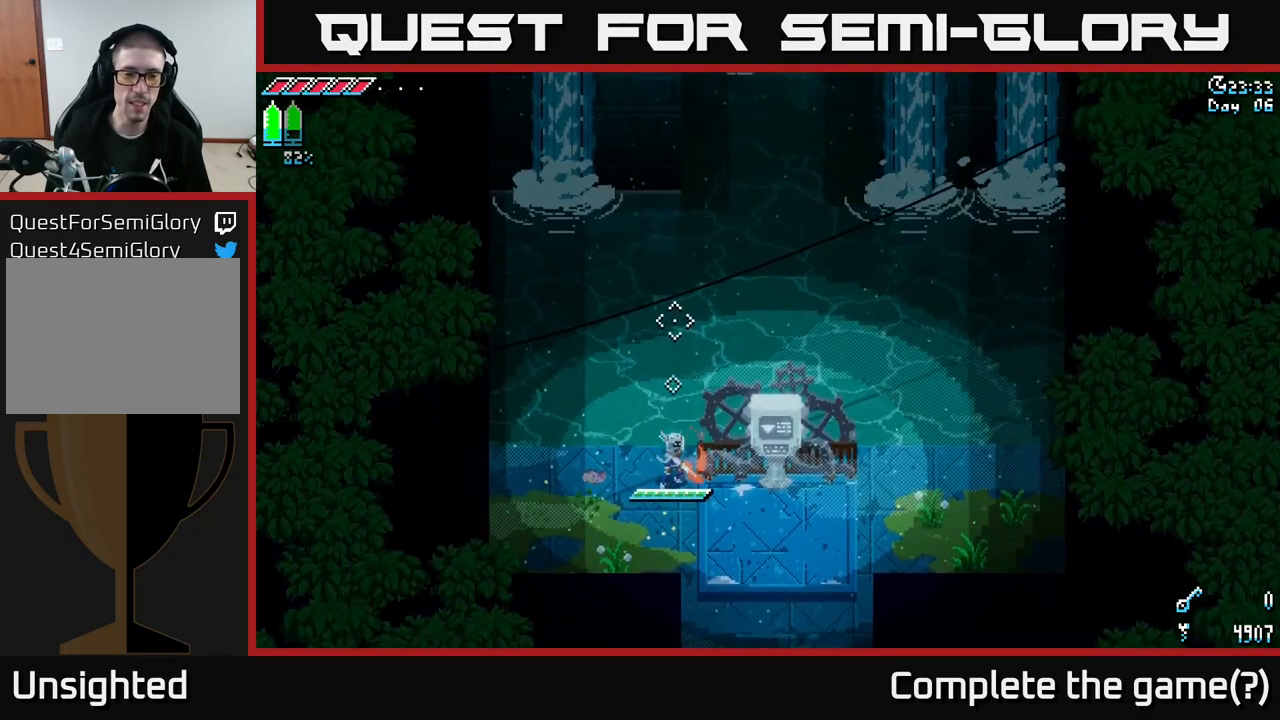
{"buttons": [], "left_stick": "center", "right_stick": "up", "events": [[300, "L2", "down"], [400, "L2", "up"]]}
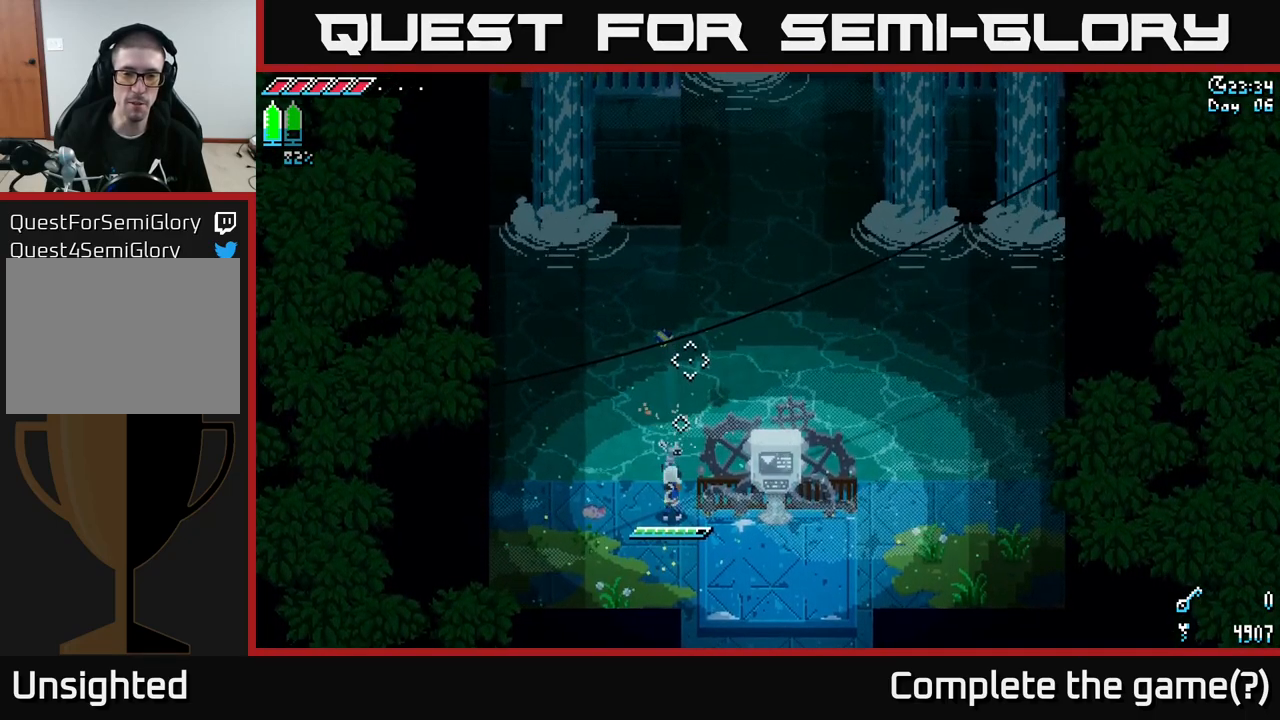
{"buttons": ["A"], "left_stick": "up", "right_stick": "center", "events": [[183, "right_stick", "center"], [233, "left_stick", "up"], [433, "A", "down"]]}